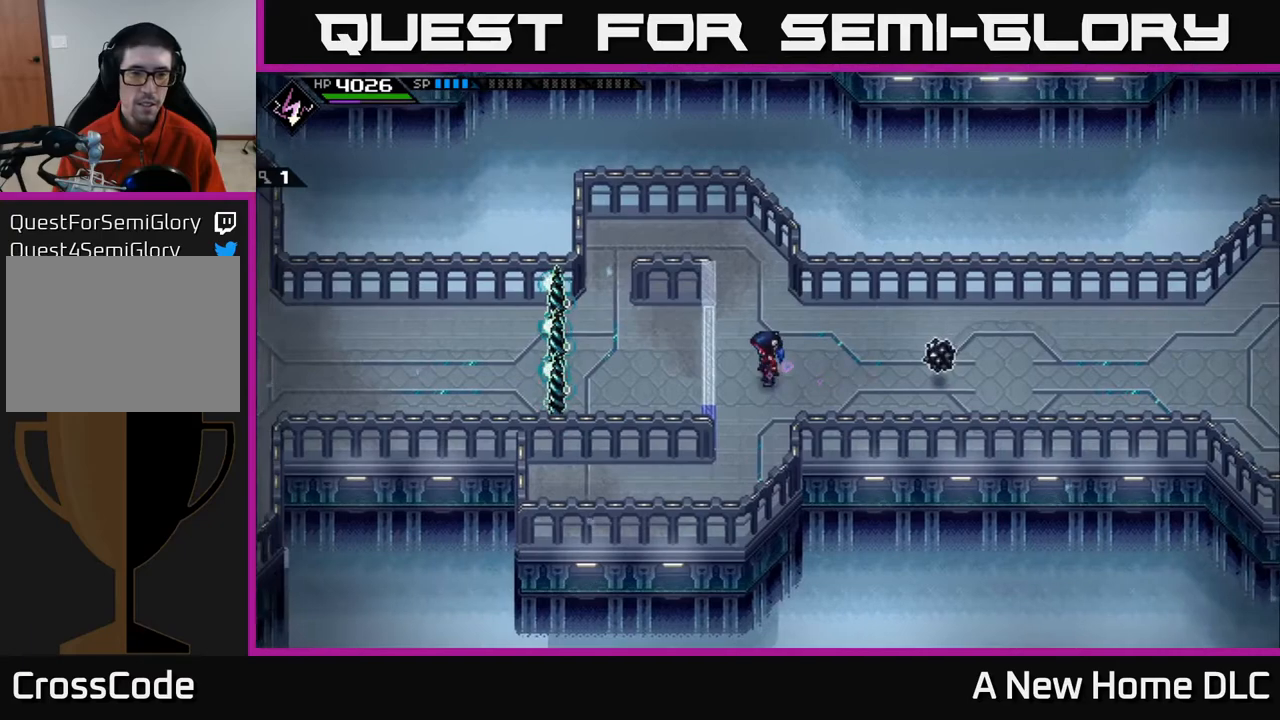
Gameplay with a controller (Xbox layout); each line is a JSON object with the inputs held at the frame after it. "events" lists button and stick changes between this image and that frame as [ms after this image, input, new state], when the widget could be followed in between.
{"buttons": [], "left_stick": "center", "right_stick": "center", "events": []}
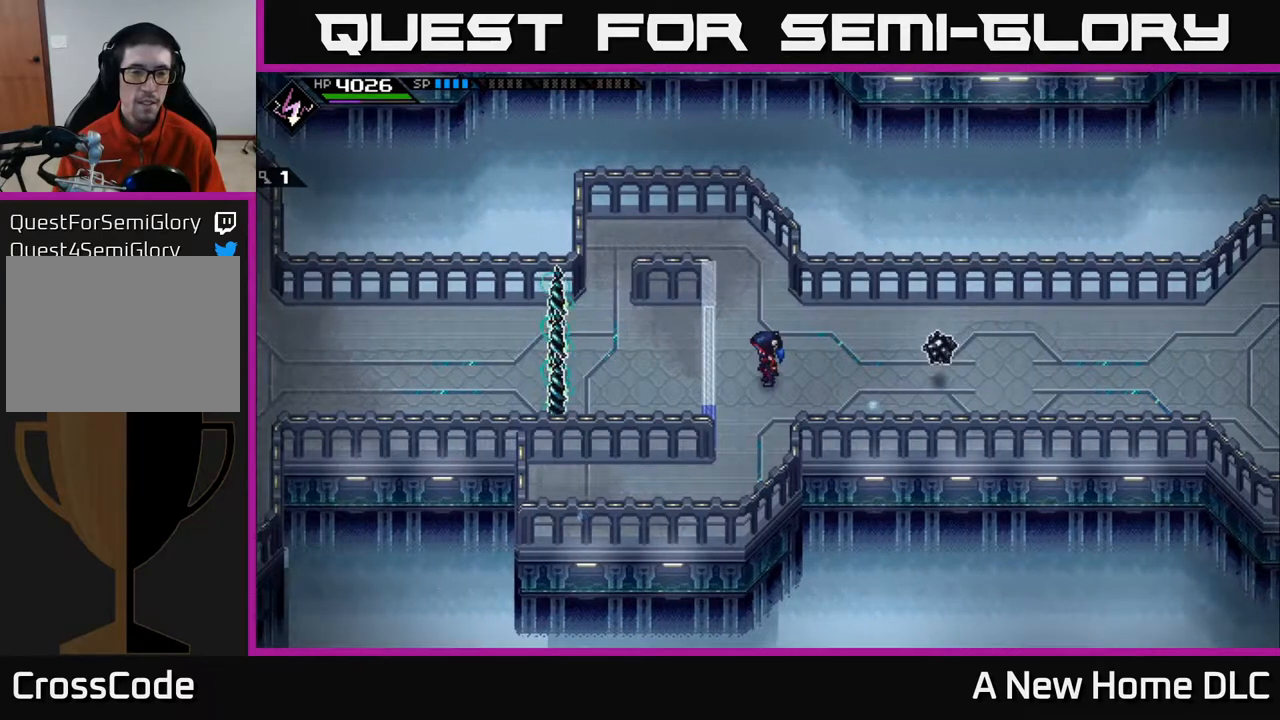
{"buttons": [], "left_stick": "center", "right_stick": "center", "events": []}
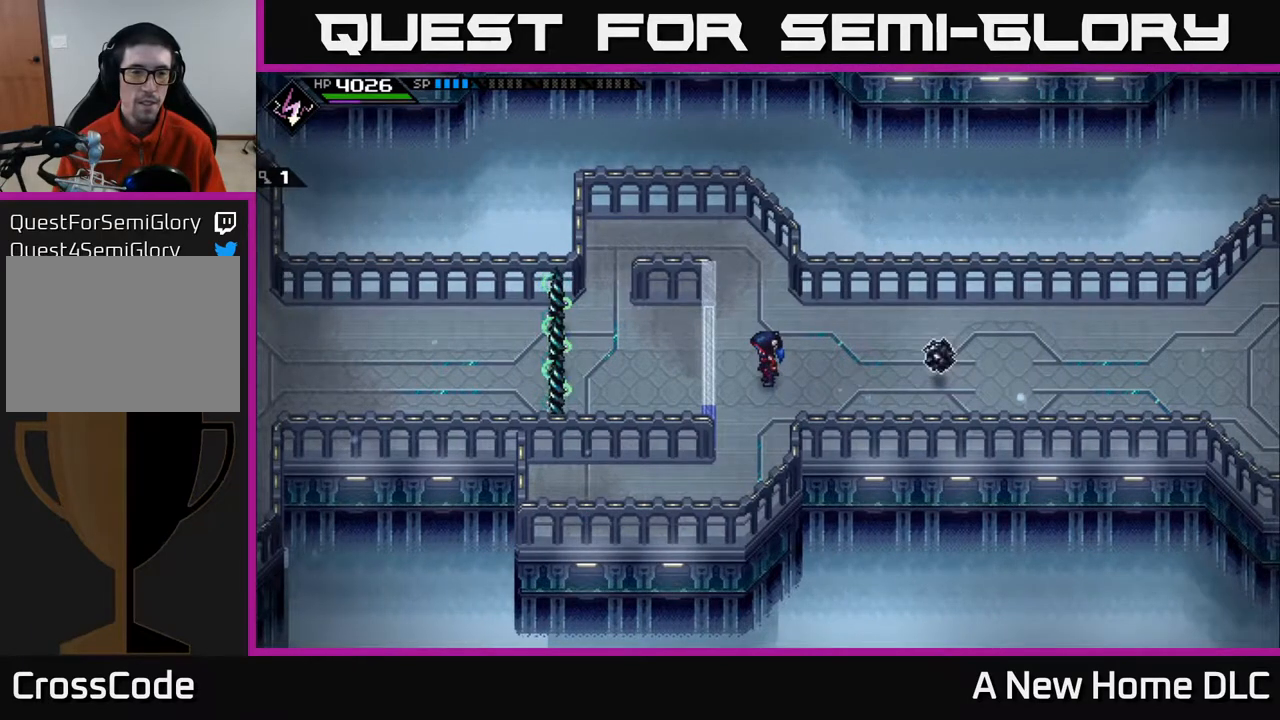
{"buttons": [], "left_stick": "center", "right_stick": "center", "events": []}
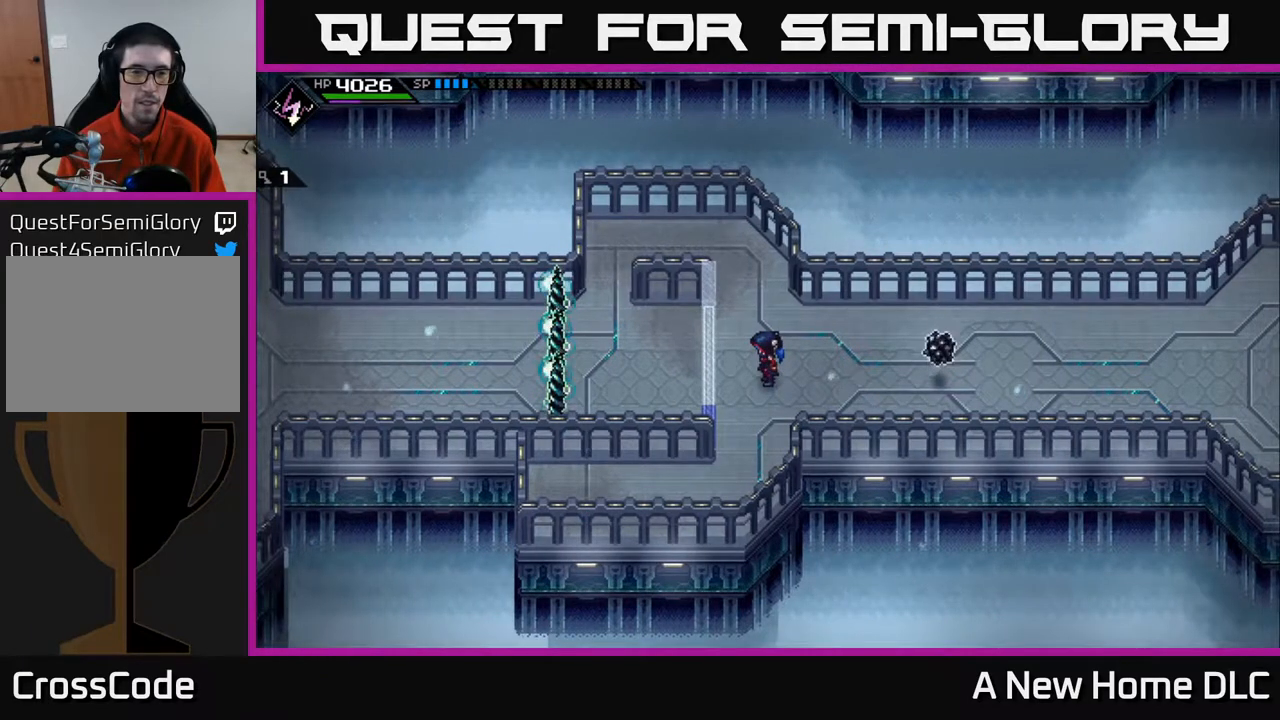
{"buttons": [], "left_stick": "up", "right_stick": "down-right", "events": [[183, "DPAD_RIGHT", "down"], [300, "DPAD_RIGHT", "up"], [450, "right_stick", "down-right"], [467, "left_stick", "up"]]}
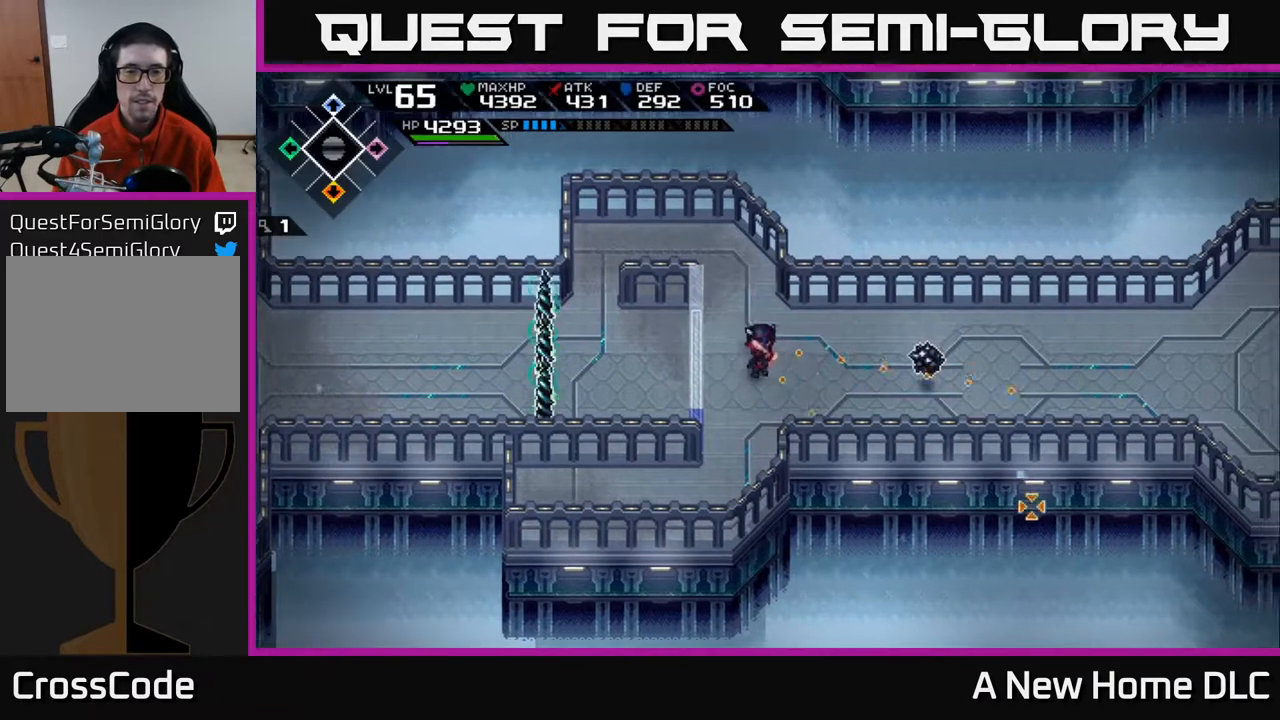
{"buttons": ["R1"], "left_stick": "up-left", "right_stick": "down-right", "events": [[333, "left_stick", "up-left"], [400, "R1", "down"]]}
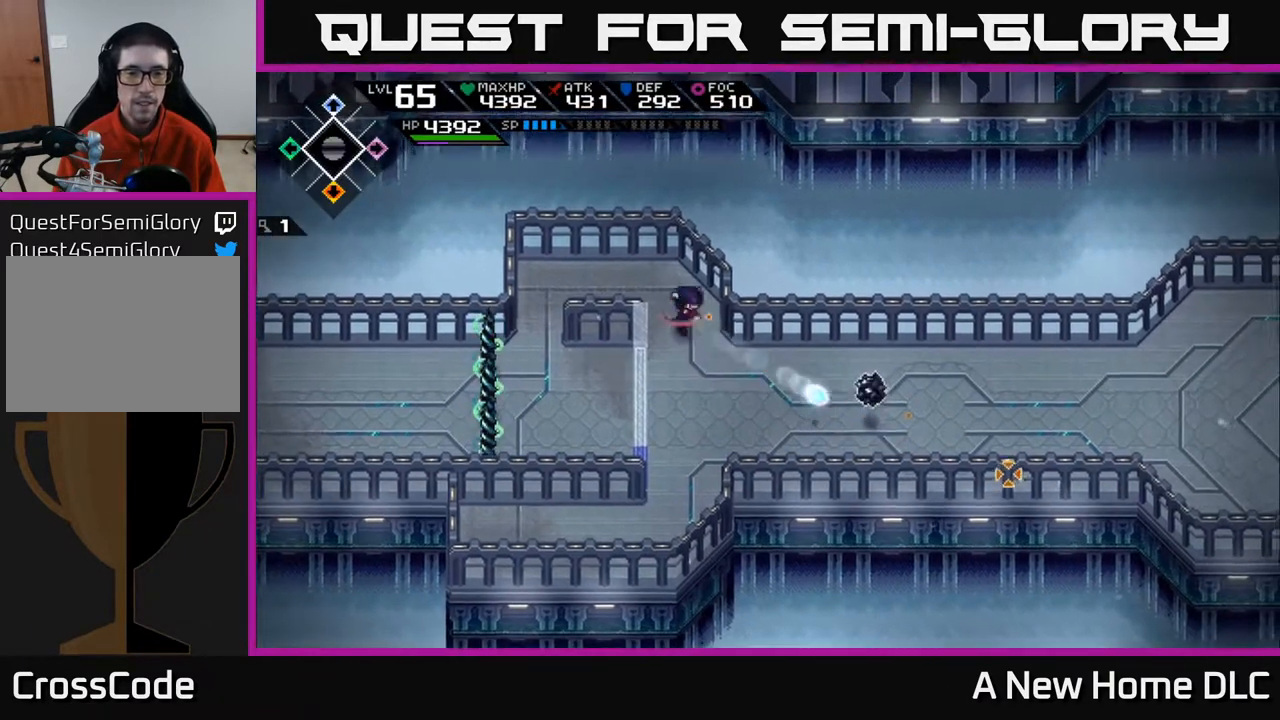
{"buttons": [], "left_stick": "up-right", "right_stick": "down-right", "events": [[300, "R1", "up"], [500, "left_stick", "up-right"]]}
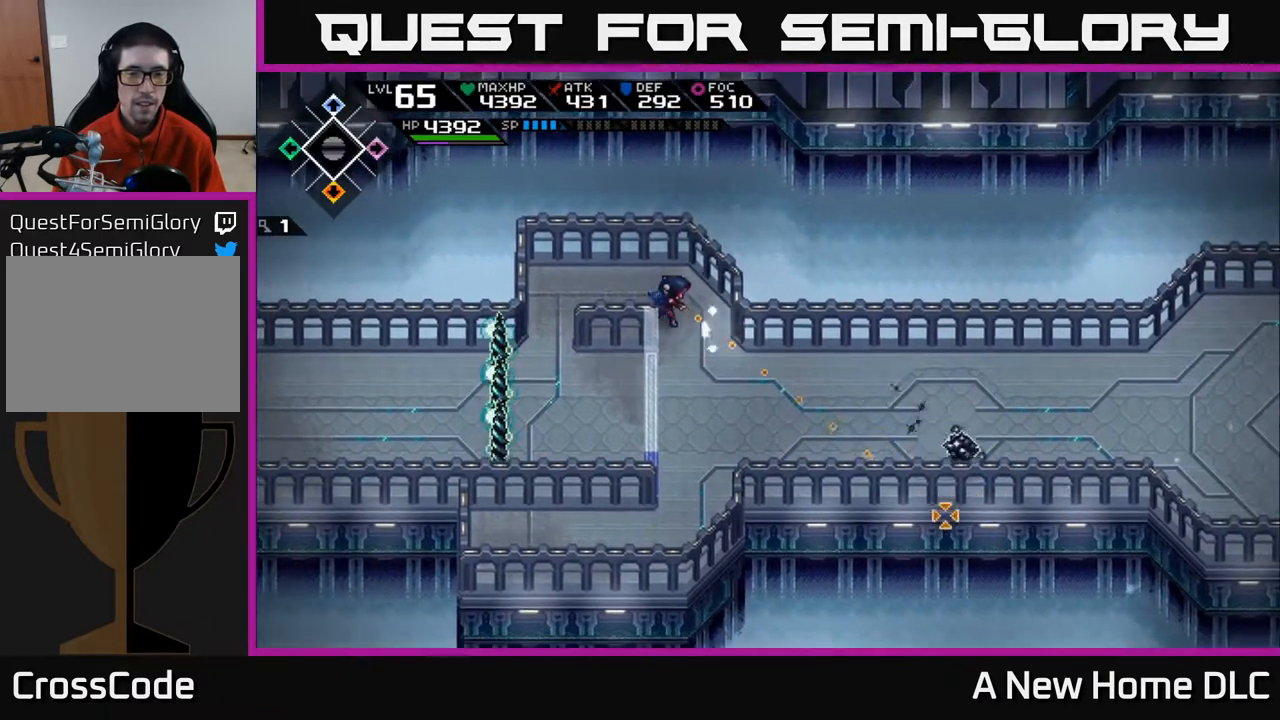
{"buttons": [], "left_stick": "center", "right_stick": "down-right", "events": [[50, "left_stick", "right"], [183, "left_stick", "down-right"], [400, "left_stick", "center"]]}
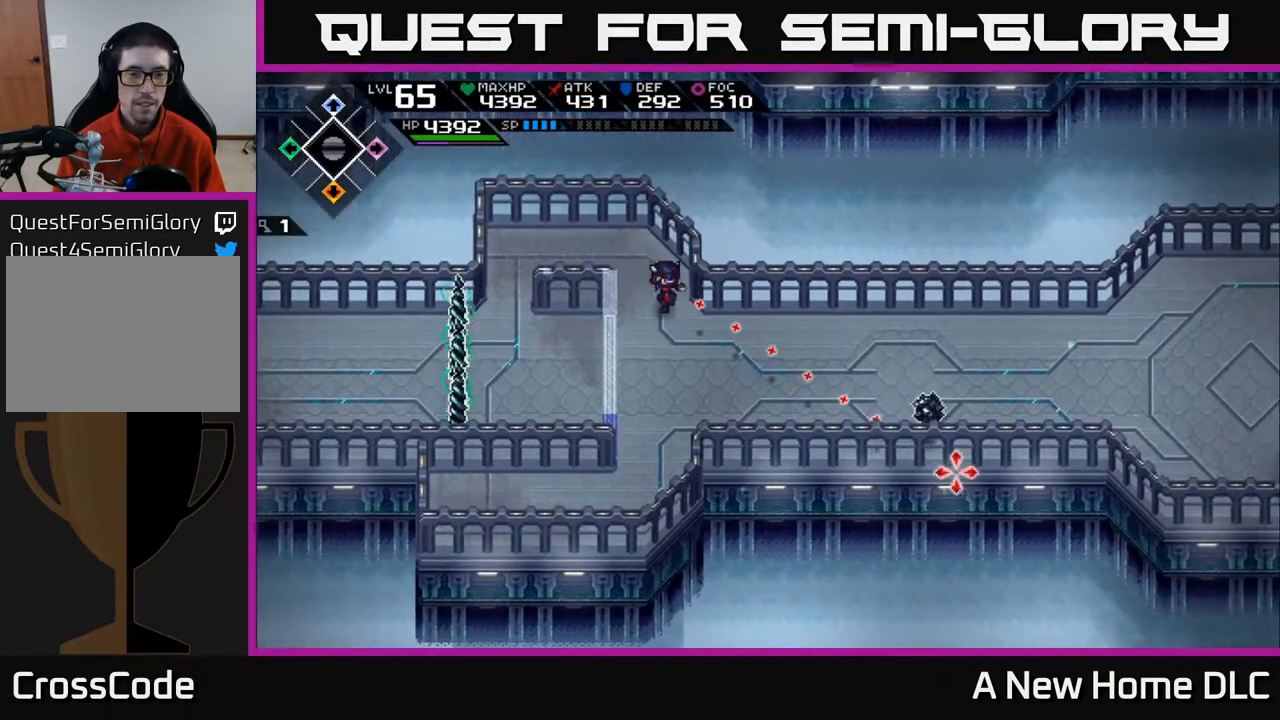
{"buttons": ["R1"], "left_stick": "left", "right_stick": "down-right", "events": [[67, "DPAD_RIGHT", "down"], [167, "DPAD_RIGHT", "up"], [350, "left_stick", "left"], [483, "R1", "down"]]}
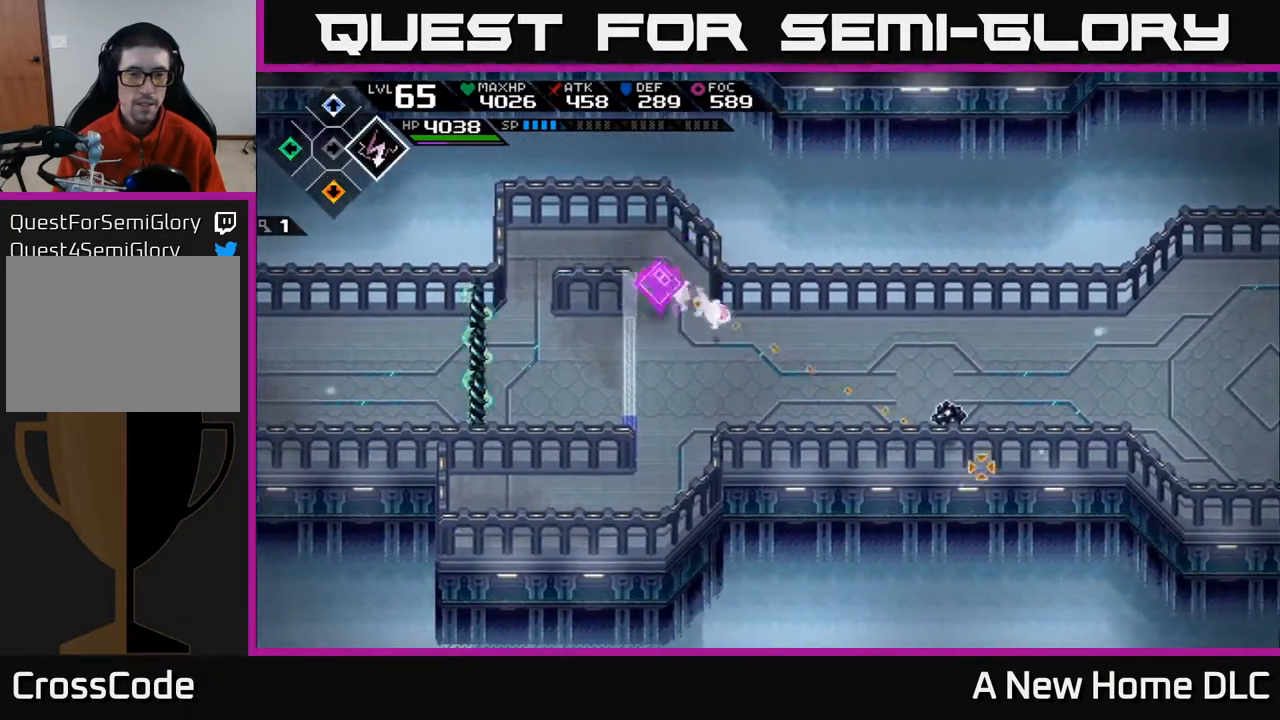
{"buttons": [], "left_stick": "up-left", "right_stick": "down-right", "events": [[17, "left_stick", "center"], [83, "R1", "up"], [467, "left_stick", "up-left"]]}
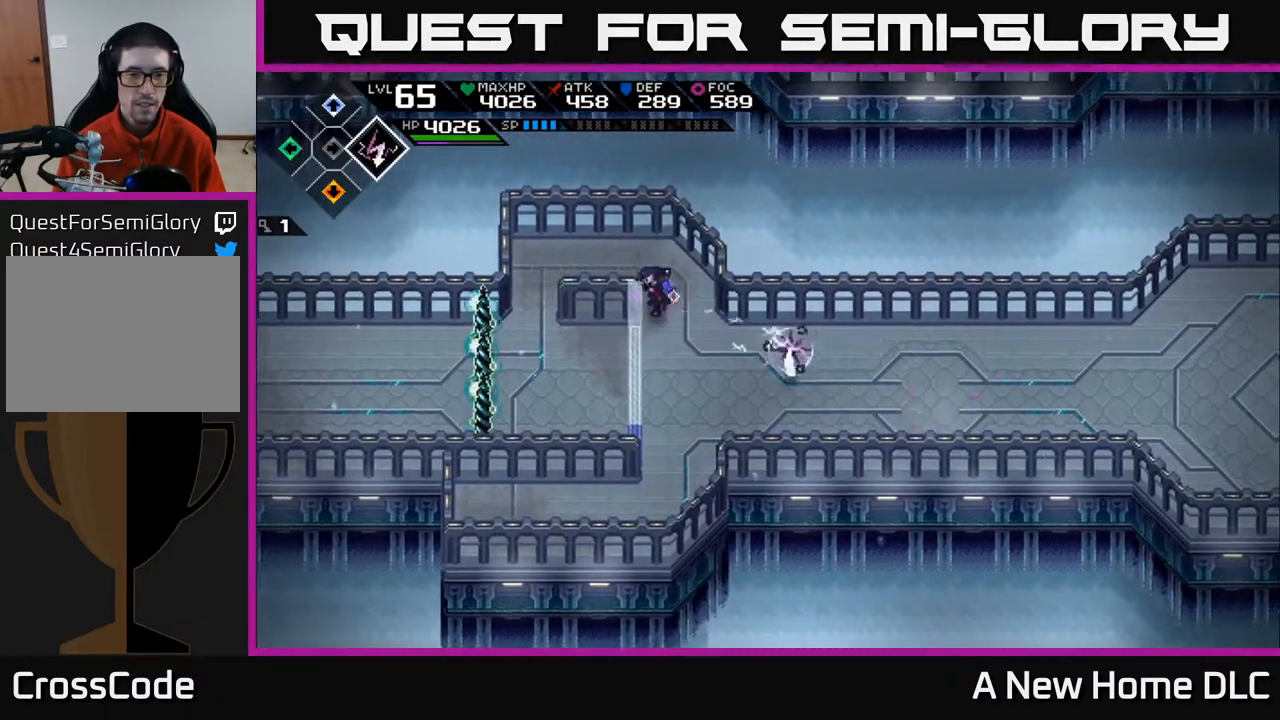
{"buttons": [], "left_stick": "down", "right_stick": "center", "events": [[17, "right_stick", "center"], [150, "left_stick", "down"]]}
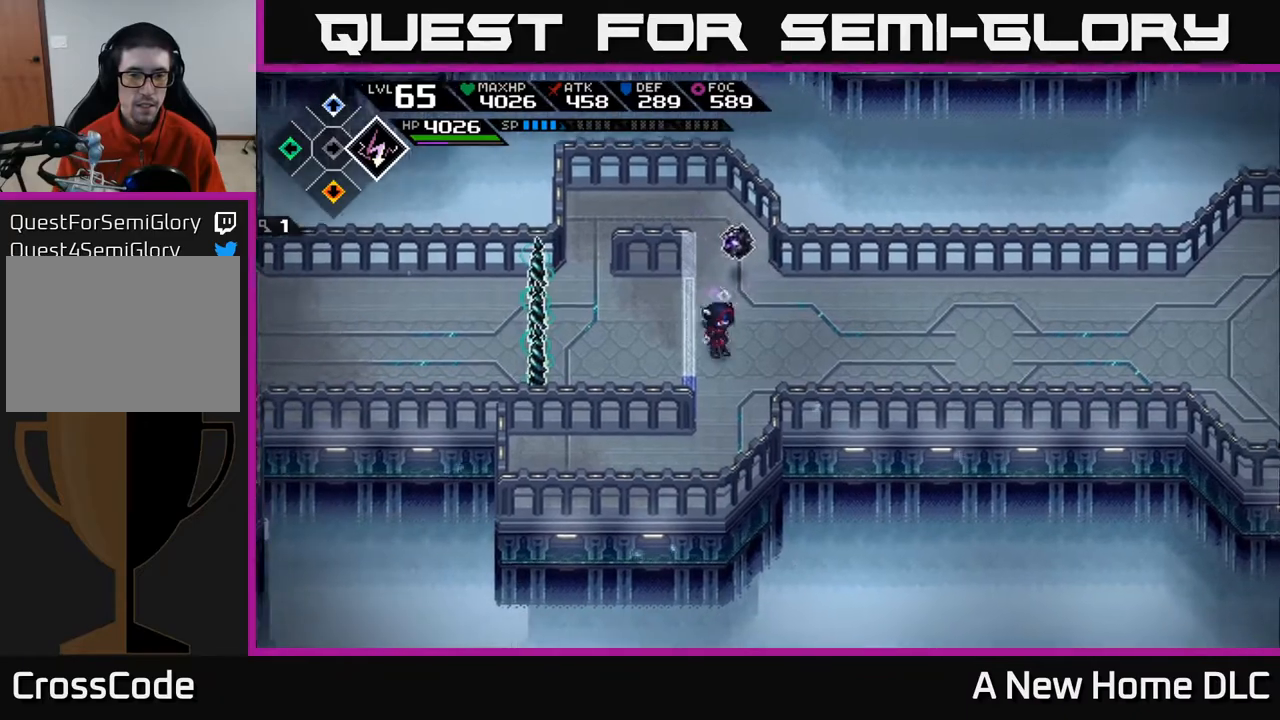
{"buttons": [], "left_stick": "right", "right_stick": "up-left", "events": [[67, "left_stick", "center"], [83, "DPAD_RIGHT", "down"], [200, "DPAD_RIGHT", "up"], [317, "right_stick", "up-left"], [383, "left_stick", "right"]]}
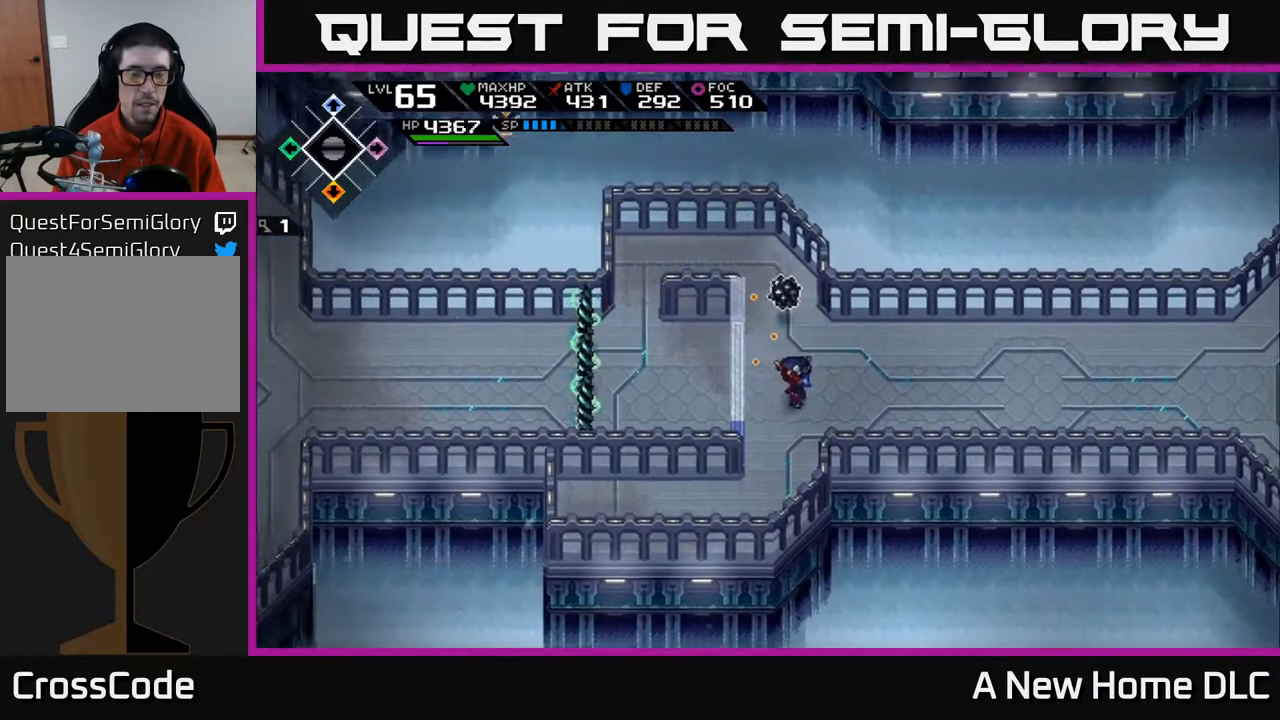
{"buttons": [], "left_stick": "center", "right_stick": "up-left", "events": [[117, "left_stick", "up-right"], [250, "R1", "down"], [333, "left_stick", "center"], [400, "R1", "up"]]}
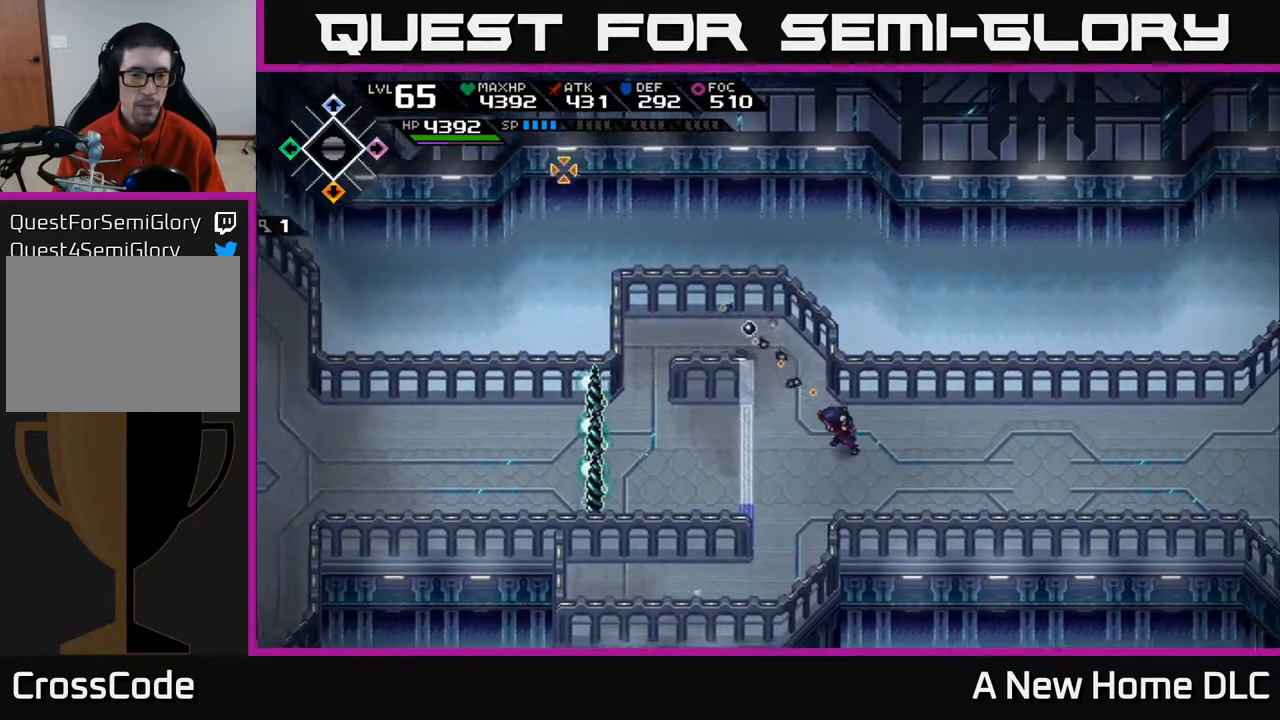
{"buttons": [], "left_stick": "up-left", "right_stick": "up-left", "events": [[283, "left_stick", "up-left"]]}
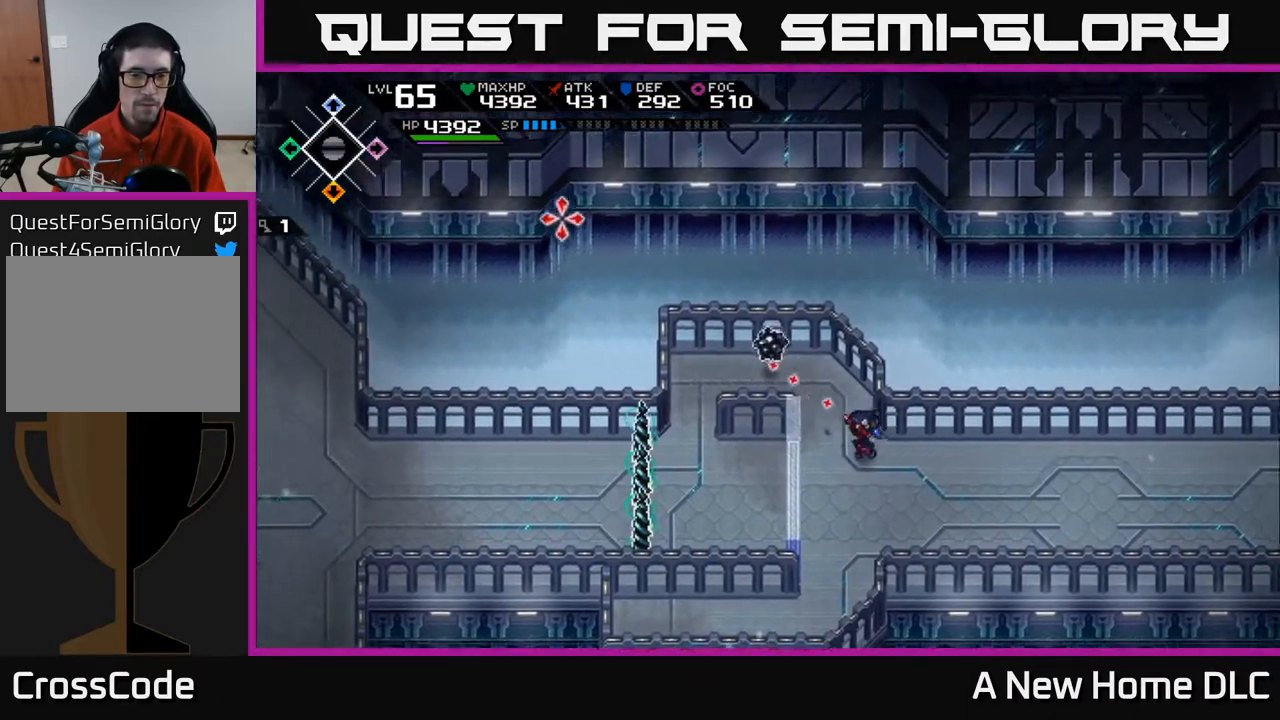
{"buttons": [], "left_stick": "up", "right_stick": "left", "events": [[117, "left_stick", "up"], [117, "right_stick", "left"]]}
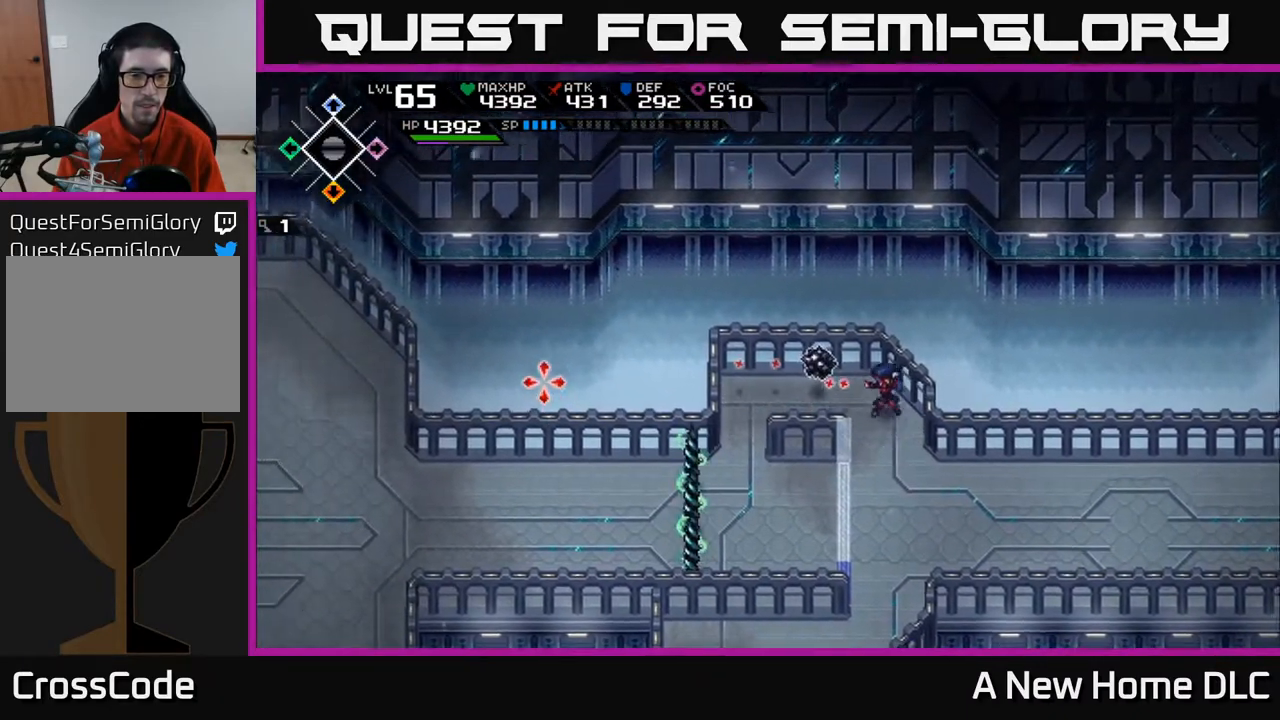
{"buttons": [], "left_stick": "center", "right_stick": "left", "events": [[150, "R1", "down"], [150, "left_stick", "center"], [217, "R1", "up"]]}
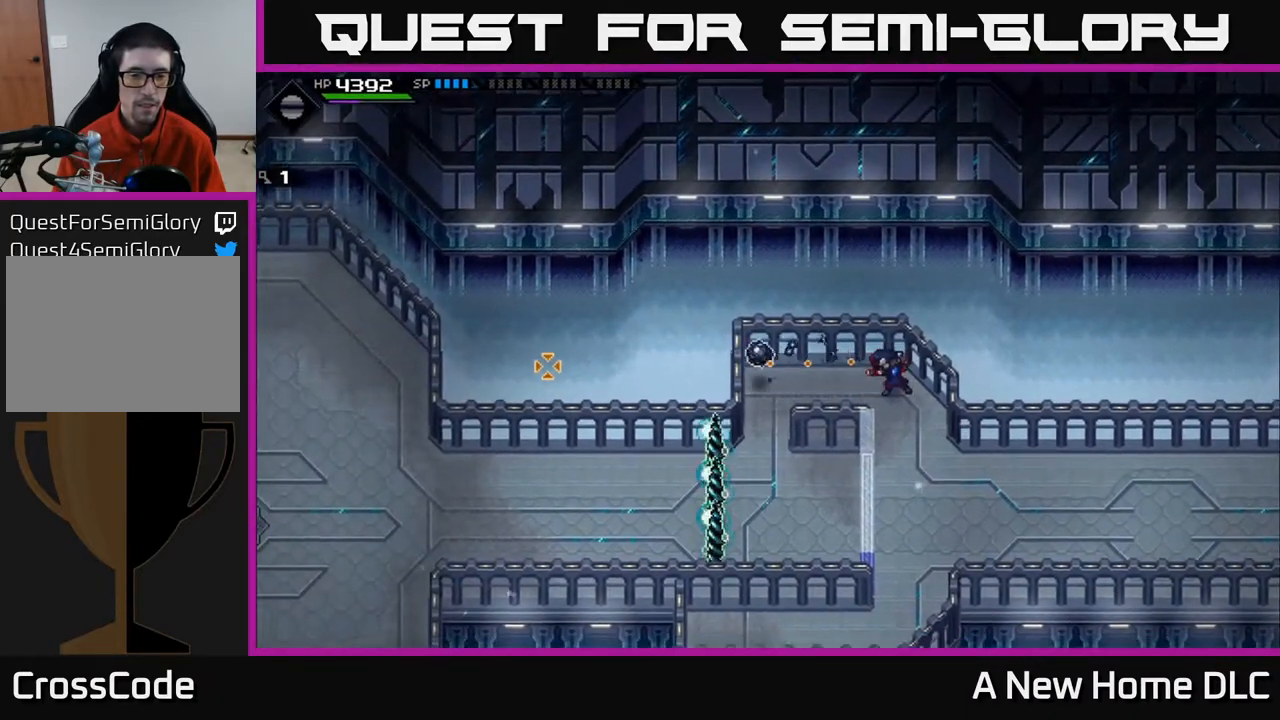
{"buttons": [], "left_stick": "down", "right_stick": "center", "events": [[150, "left_stick", "down-right"], [367, "right_stick", "center"], [400, "left_stick", "down"]]}
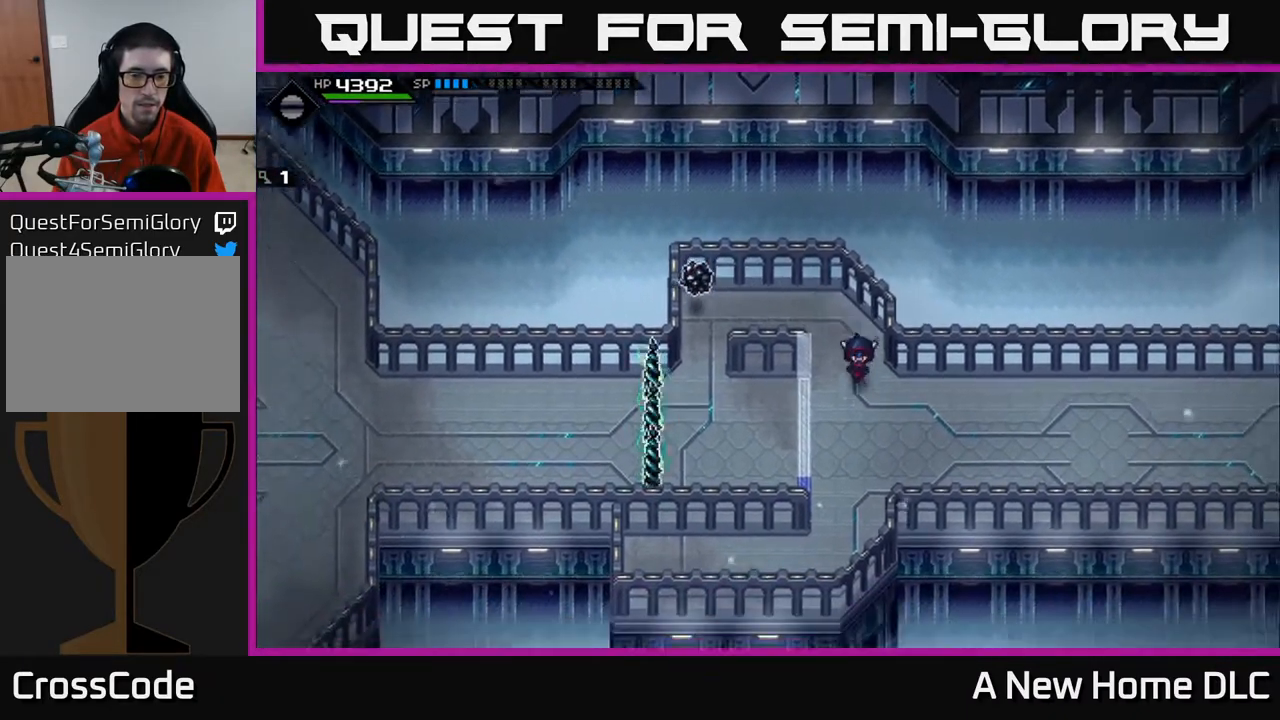
{"buttons": [], "left_stick": "center", "right_stick": "center", "events": [[150, "left_stick", "center"], [167, "right_stick", "up-left"], [233, "DPAD_RIGHT", "down"], [383, "DPAD_RIGHT", "up"], [383, "right_stick", "center"]]}
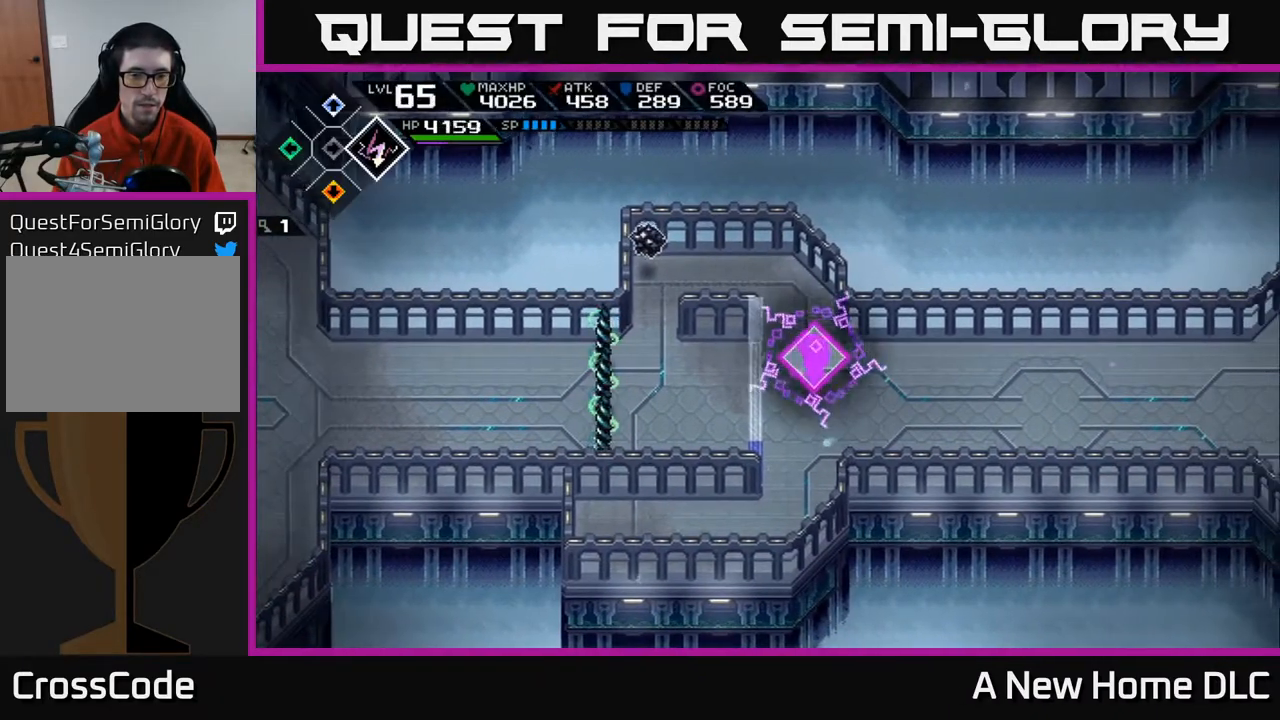
{"buttons": [], "left_stick": "down-left", "right_stick": "center", "events": [[50, "right_stick", "up"], [150, "left_stick", "down"], [367, "right_stick", "center"], [417, "left_stick", "down-left"]]}
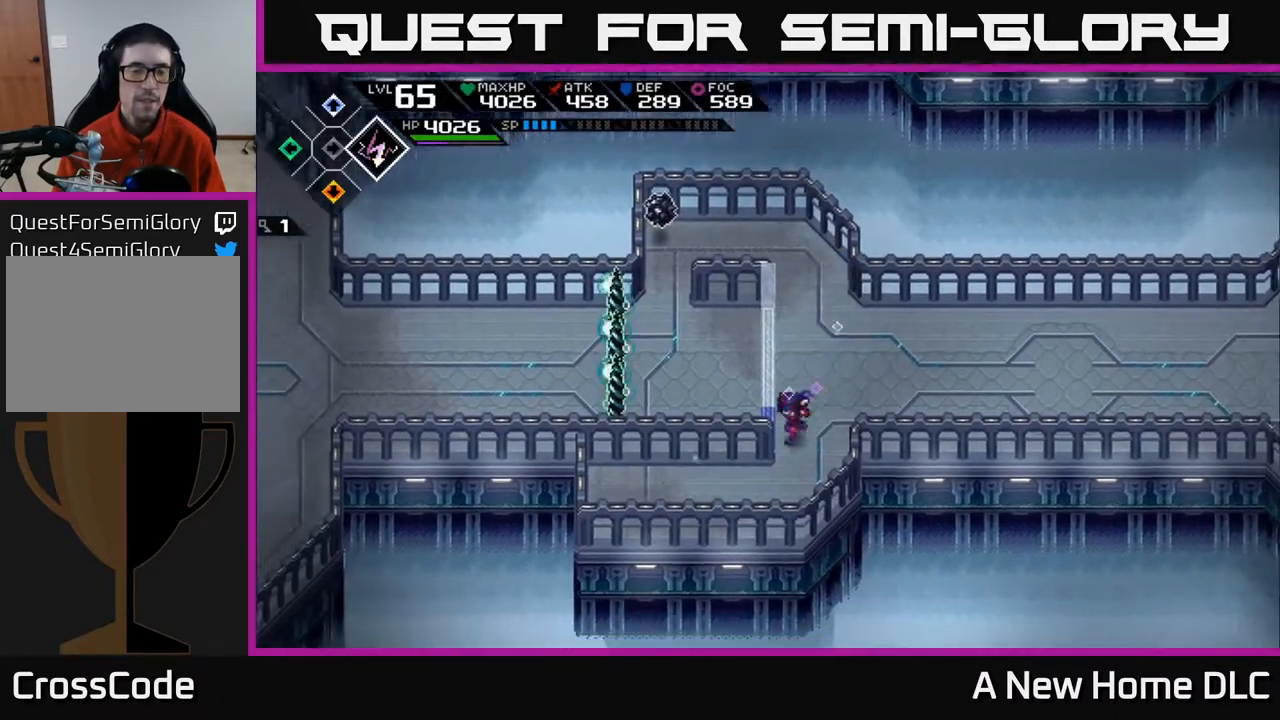
{"buttons": [], "left_stick": "left", "right_stick": "right", "events": [[300, "right_stick", "right"], [333, "left_stick", "left"]]}
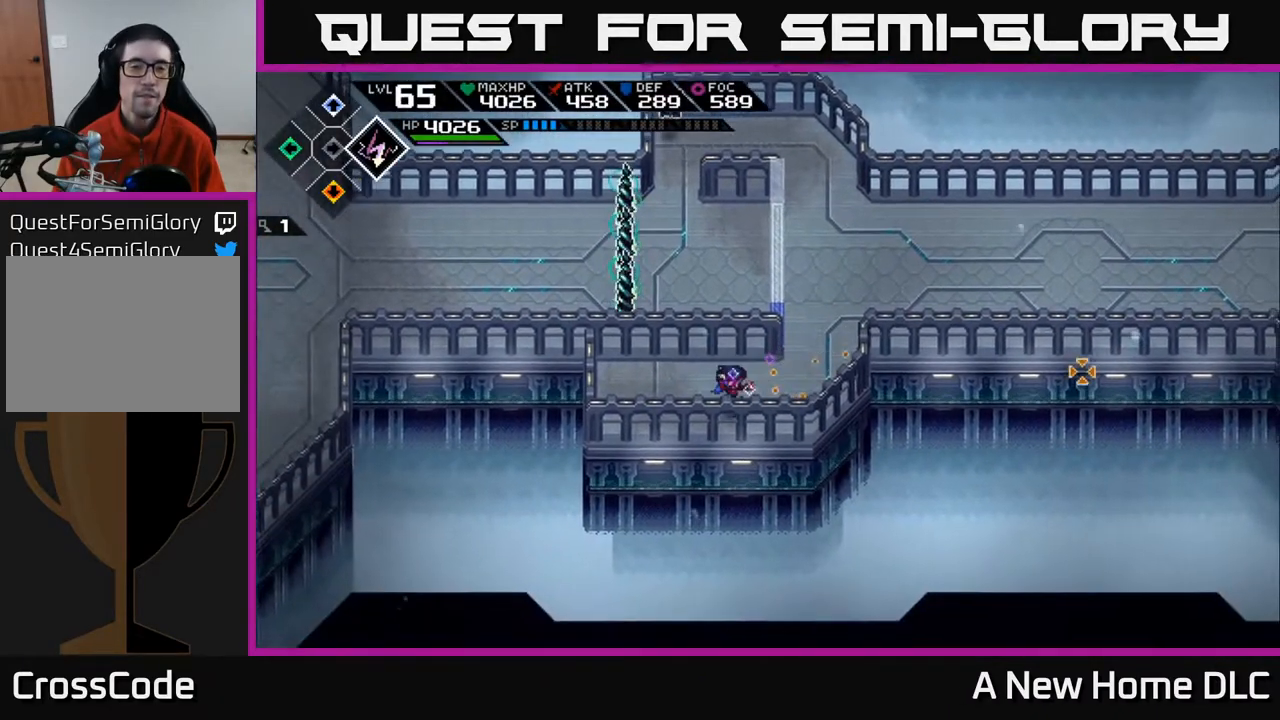
{"buttons": [], "left_stick": "center", "right_stick": "right", "events": [[483, "left_stick", "center"]]}
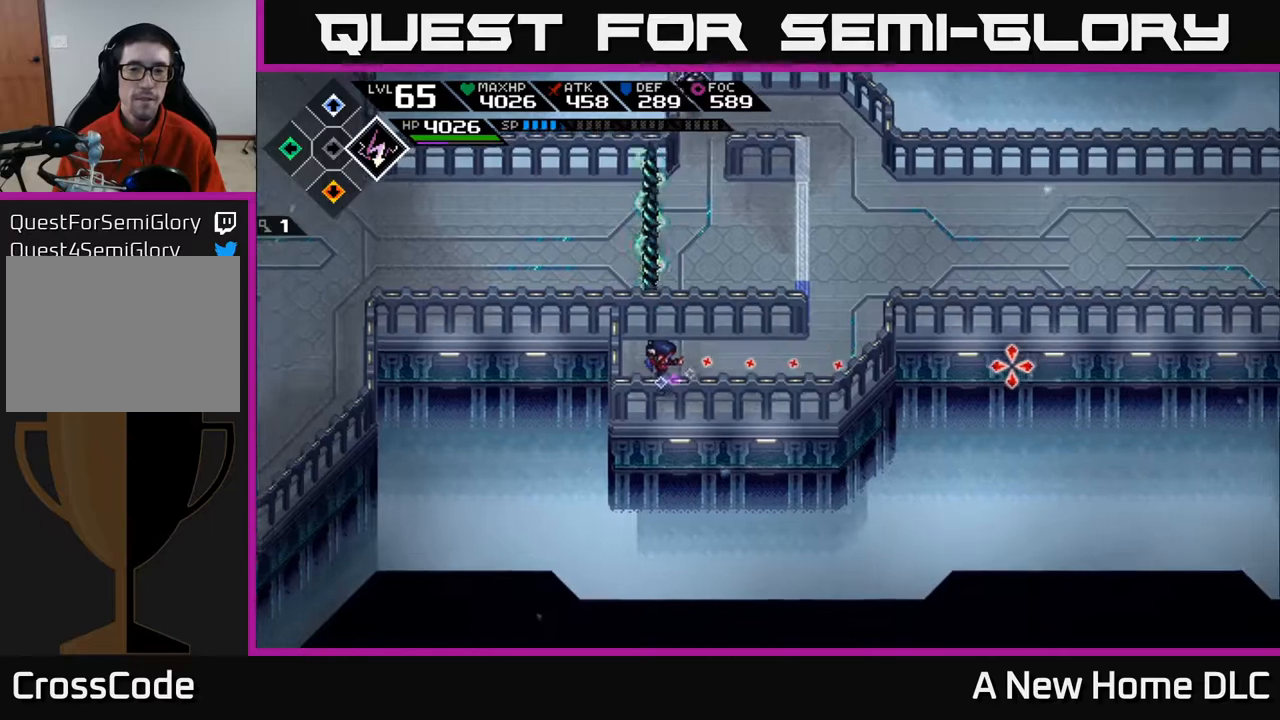
{"buttons": [], "left_stick": "center", "right_stick": "right", "events": [[133, "R1", "down"], [250, "R1", "up"]]}
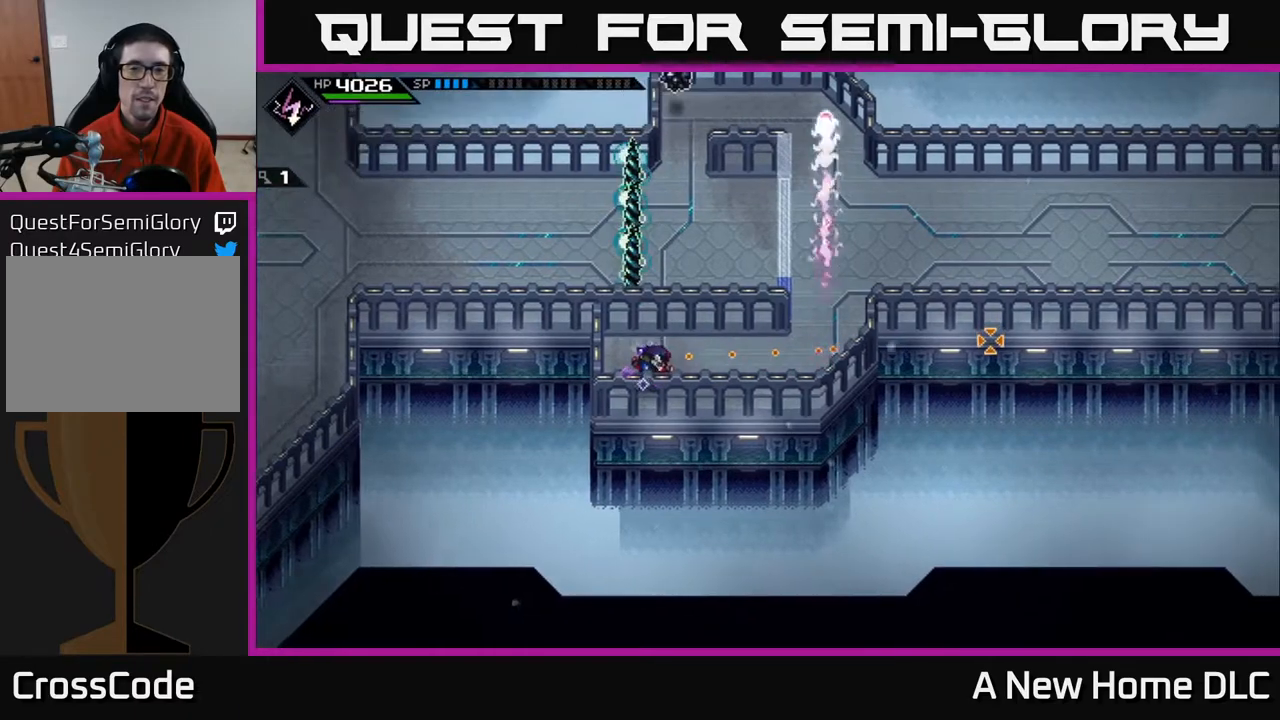
{"buttons": [], "left_stick": "center", "right_stick": "right", "events": []}
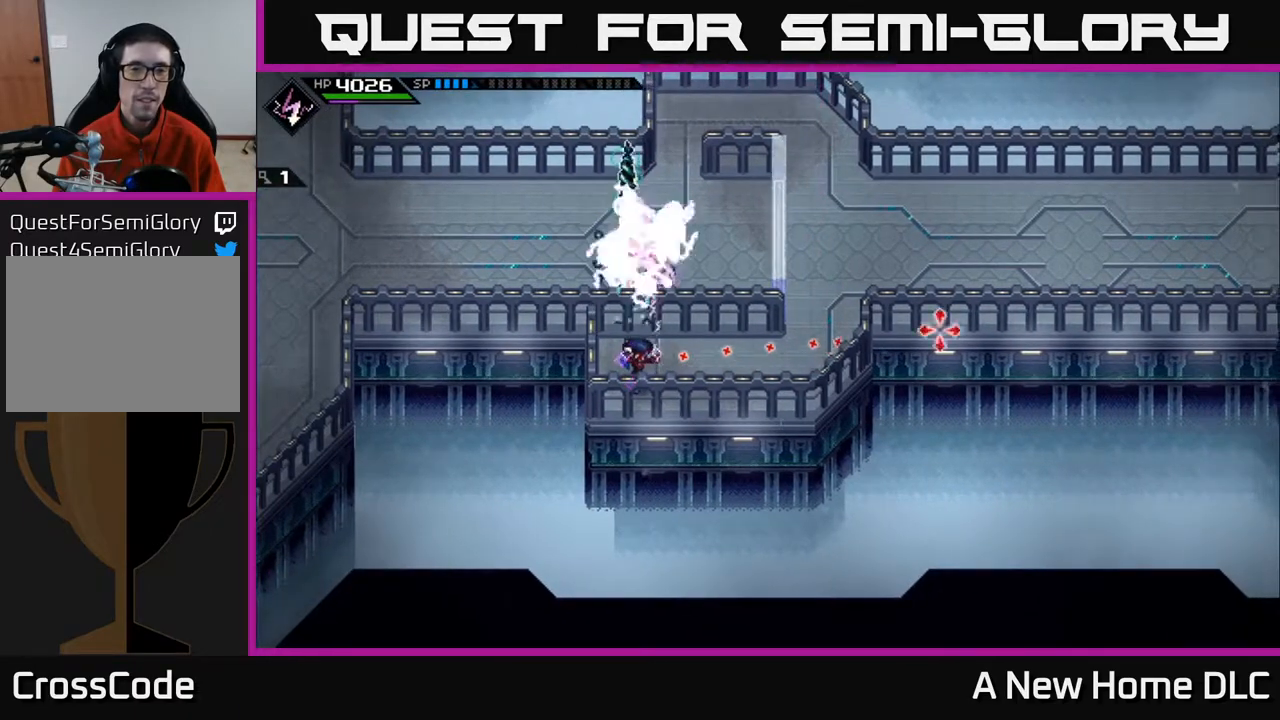
{"buttons": [], "left_stick": "right", "right_stick": "center", "events": [[67, "left_stick", "left"], [83, "right_stick", "center"], [283, "left_stick", "center"], [383, "left_stick", "right"]]}
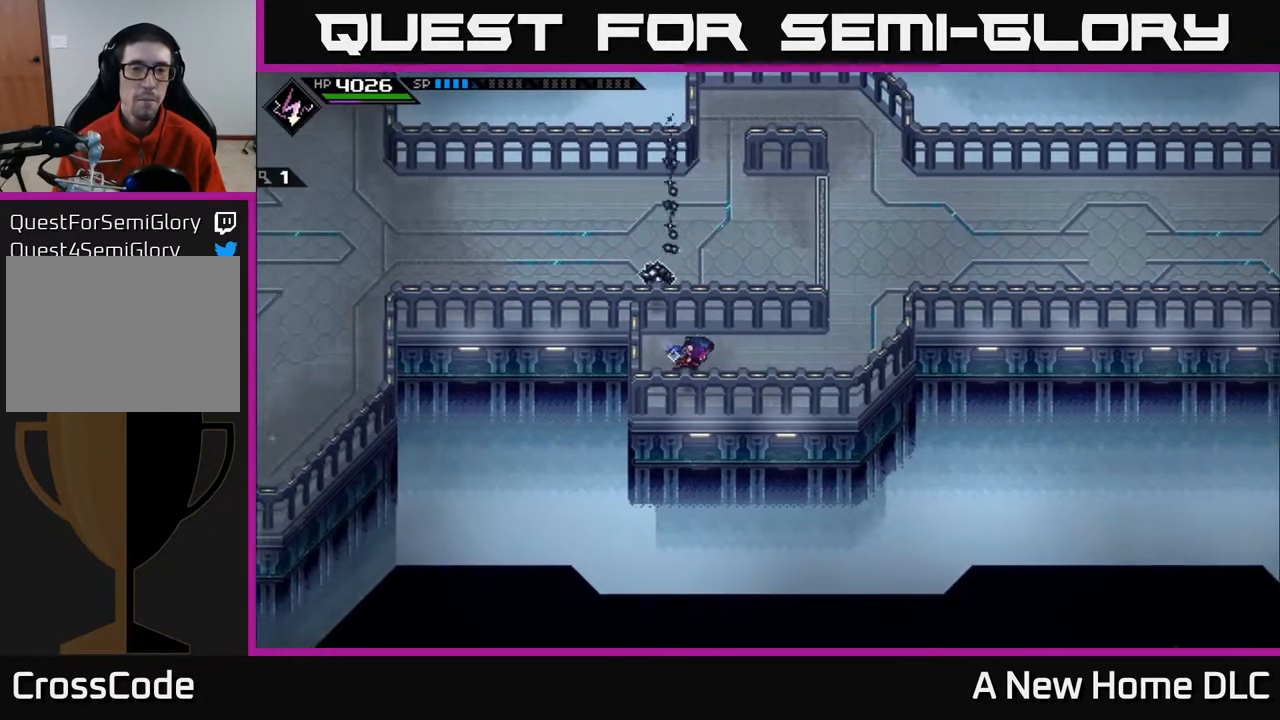
{"buttons": [], "left_stick": "up", "right_stick": "center", "events": [[317, "left_stick", "up-right"], [483, "left_stick", "up"]]}
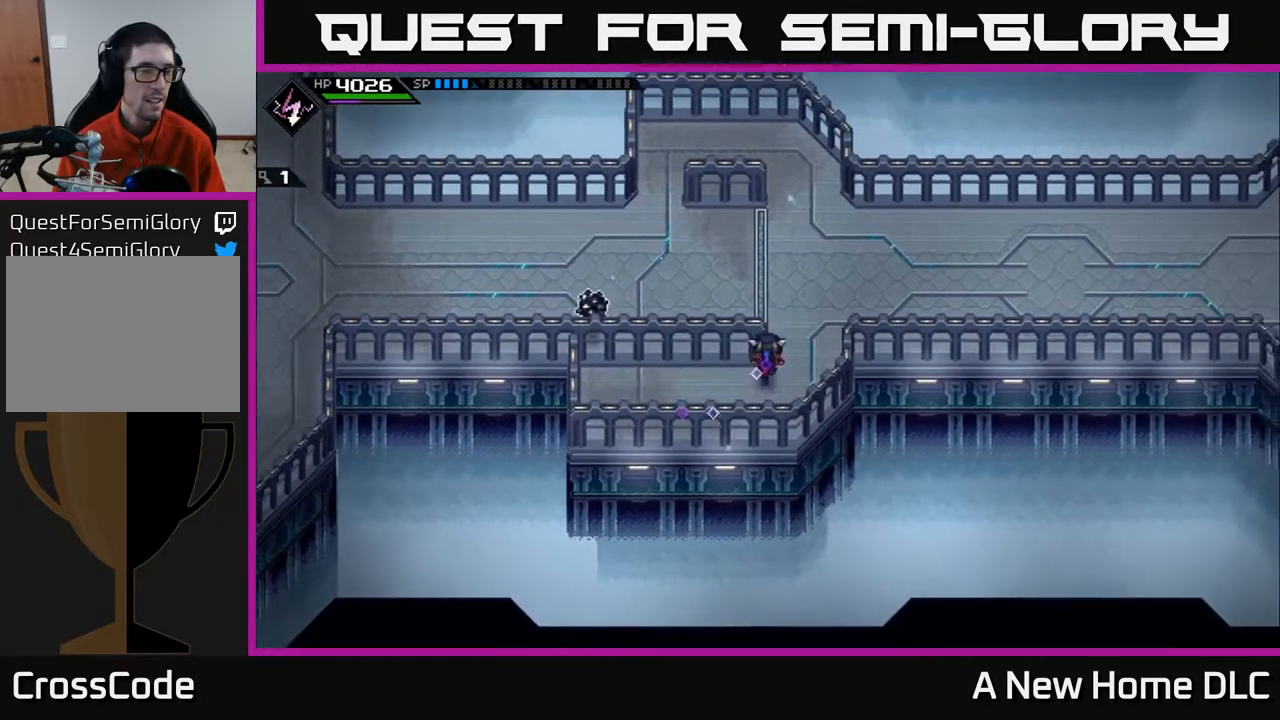
{"buttons": [], "left_stick": "center", "right_stick": "center", "events": [[100, "left_stick", "up-left"], [317, "left_stick", "up-right"], [417, "left_stick", "center"]]}
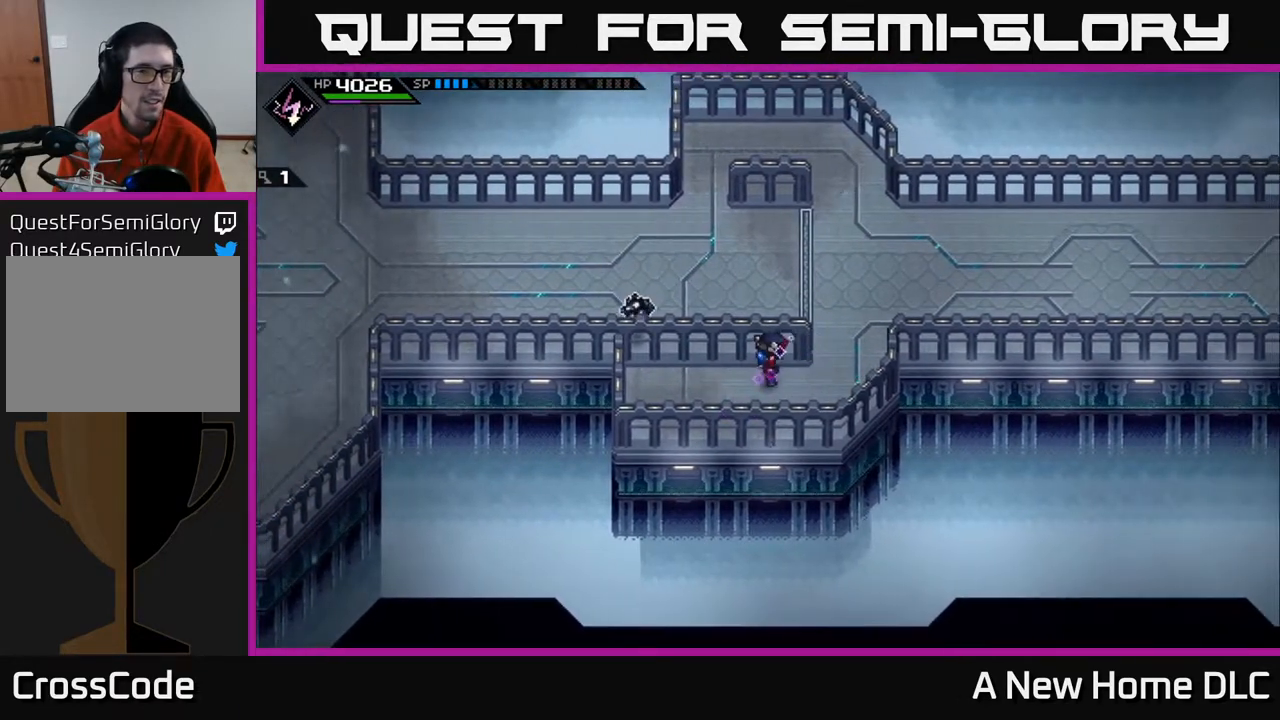
{"buttons": [], "left_stick": "center", "right_stick": "center", "events": [[267, "DPAD_RIGHT", "down"], [383, "DPAD_RIGHT", "up"]]}
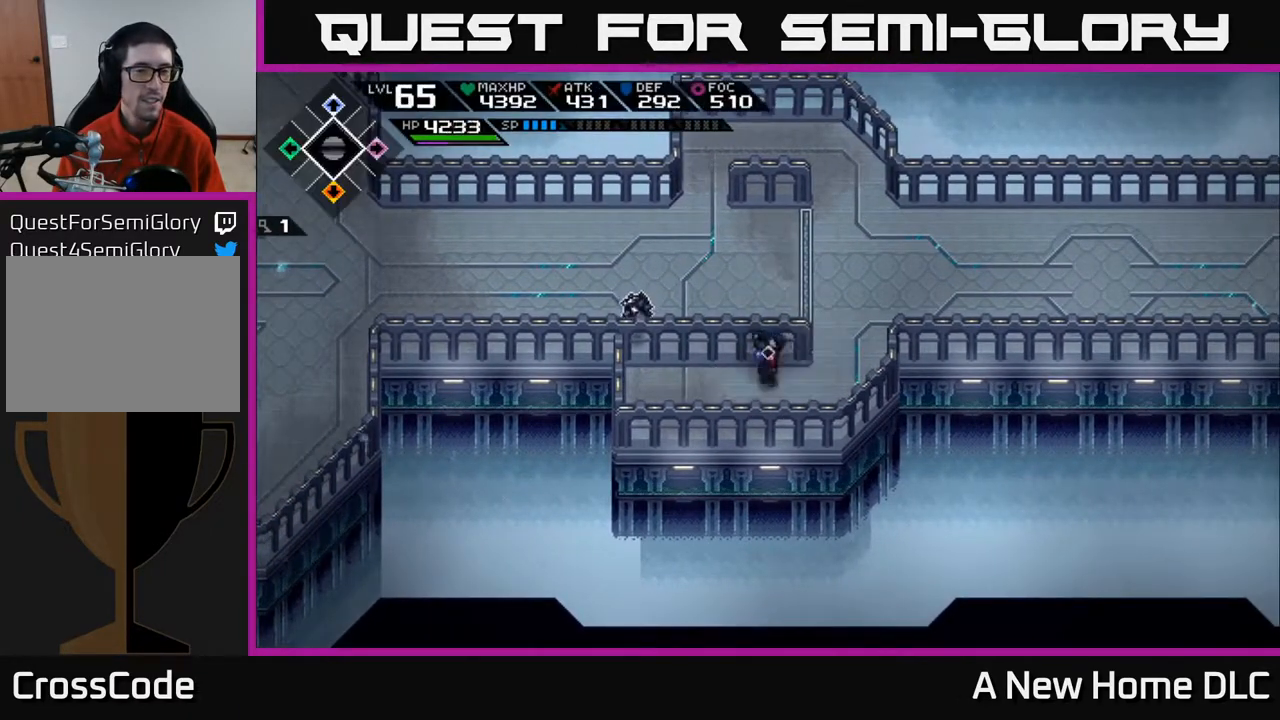
{"buttons": [], "left_stick": "up-left", "right_stick": "left", "events": [[50, "left_stick", "right"], [167, "left_stick", "up-right"], [183, "right_stick", "left"], [400, "left_stick", "up-left"]]}
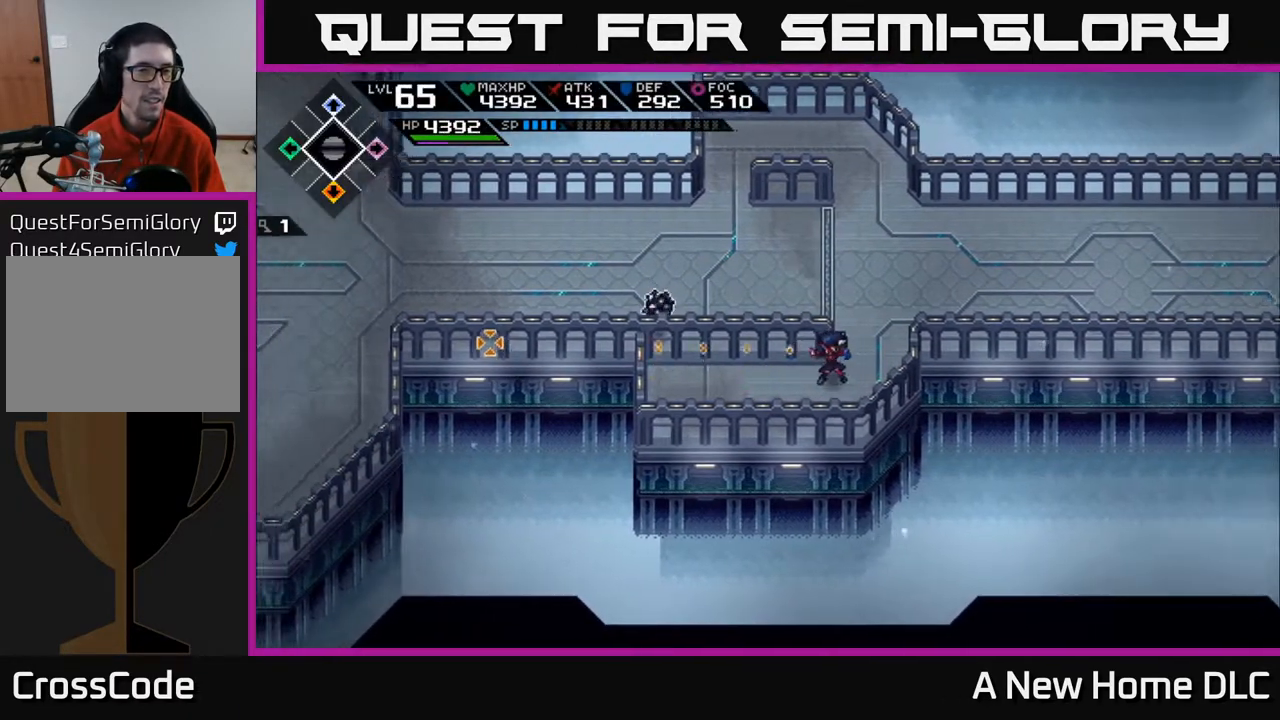
{"buttons": [], "left_stick": "up", "right_stick": "left", "events": [[133, "left_stick", "up-right"], [450, "left_stick", "up"]]}
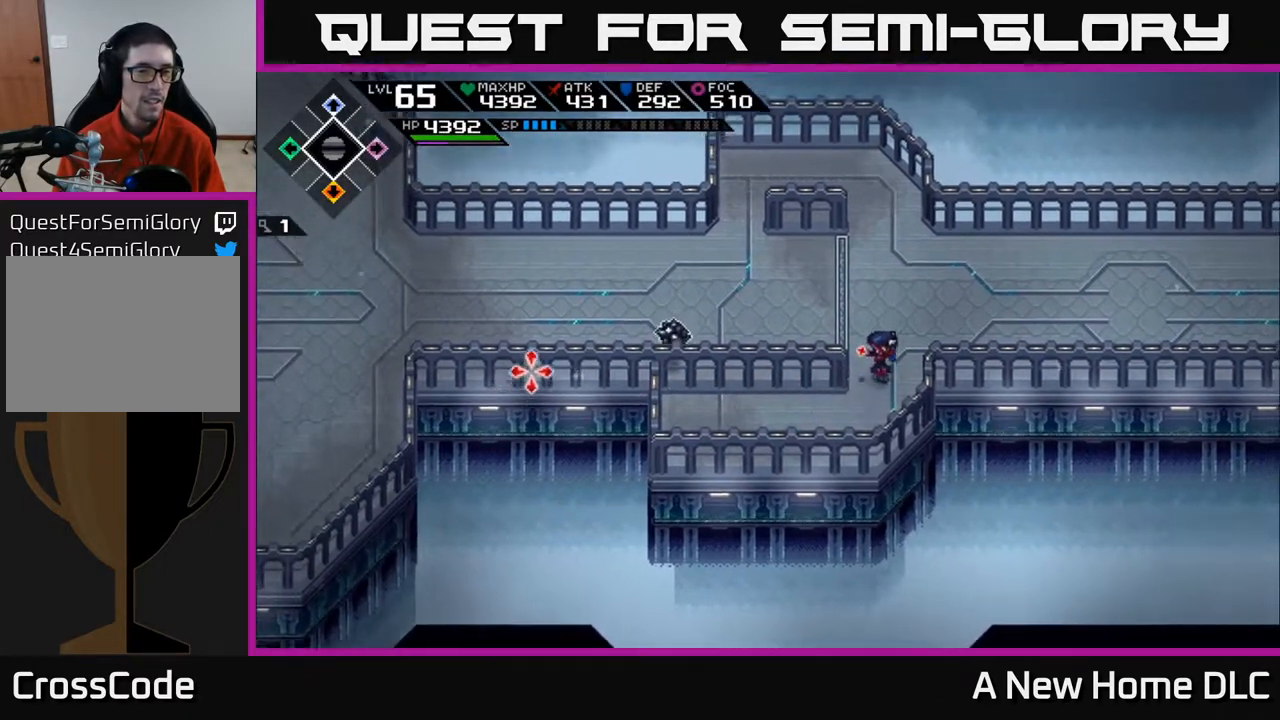
{"buttons": [], "left_stick": "left", "right_stick": "left", "events": [[183, "left_stick", "left"], [200, "R1", "down"], [333, "R1", "up"]]}
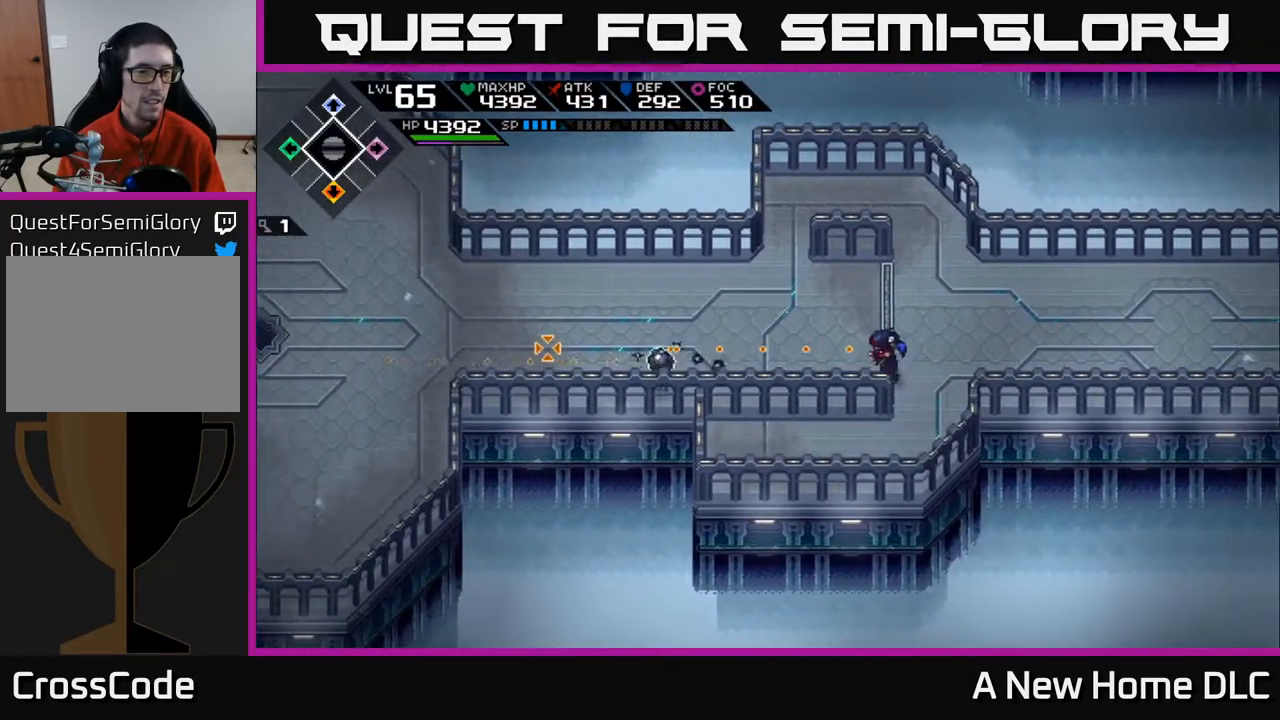
{"buttons": [], "left_stick": "center", "right_stick": "left", "events": [[150, "left_stick", "center"], [300, "DPAD_LEFT", "down"], [400, "DPAD_LEFT", "up"]]}